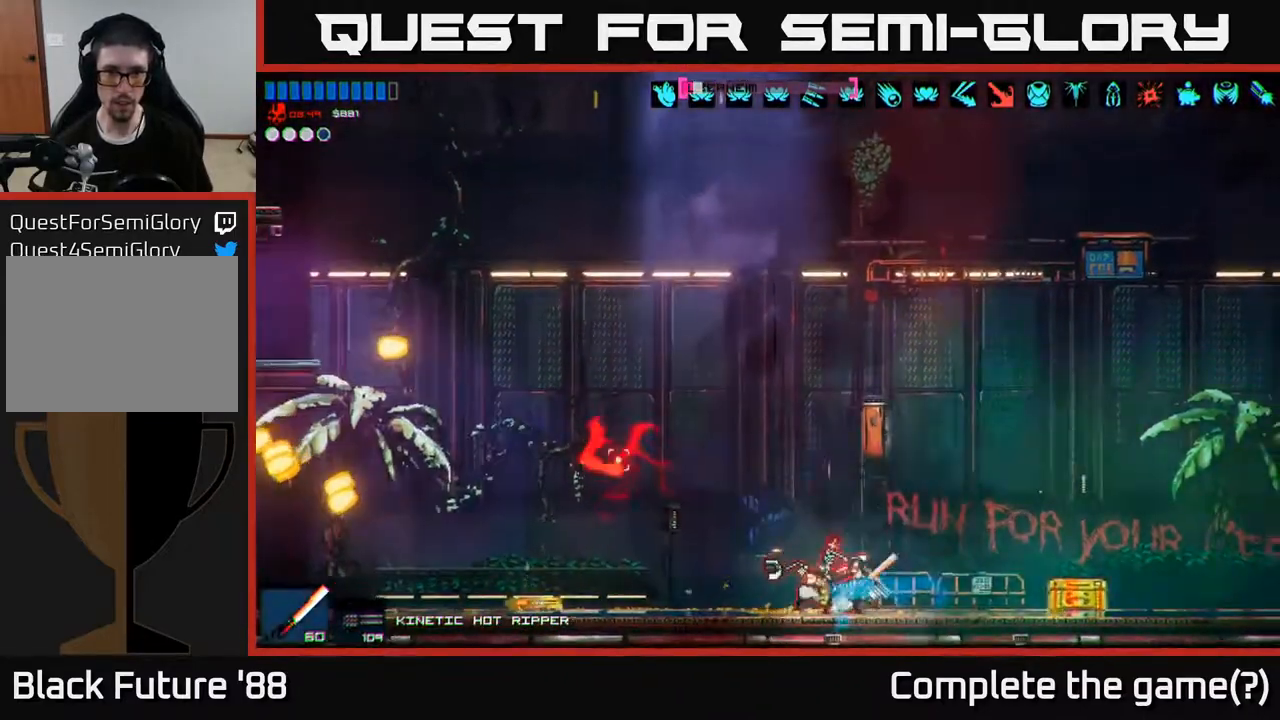
Gameplay with a controller (Xbox layout); each line is a JSON object with the inputs held at the frame after it. "events" lists button and stick changes between this image and that frame as [ms after this image, input, new state], when the widget could be followed in between.
{"buttons": [], "left_stick": "right", "right_stick": "down-left", "events": [[33, "right_stick", "left"], [150, "A", "up"], [183, "right_stick", "down-left"], [233, "R2", "down"], [467, "R2", "up"]]}
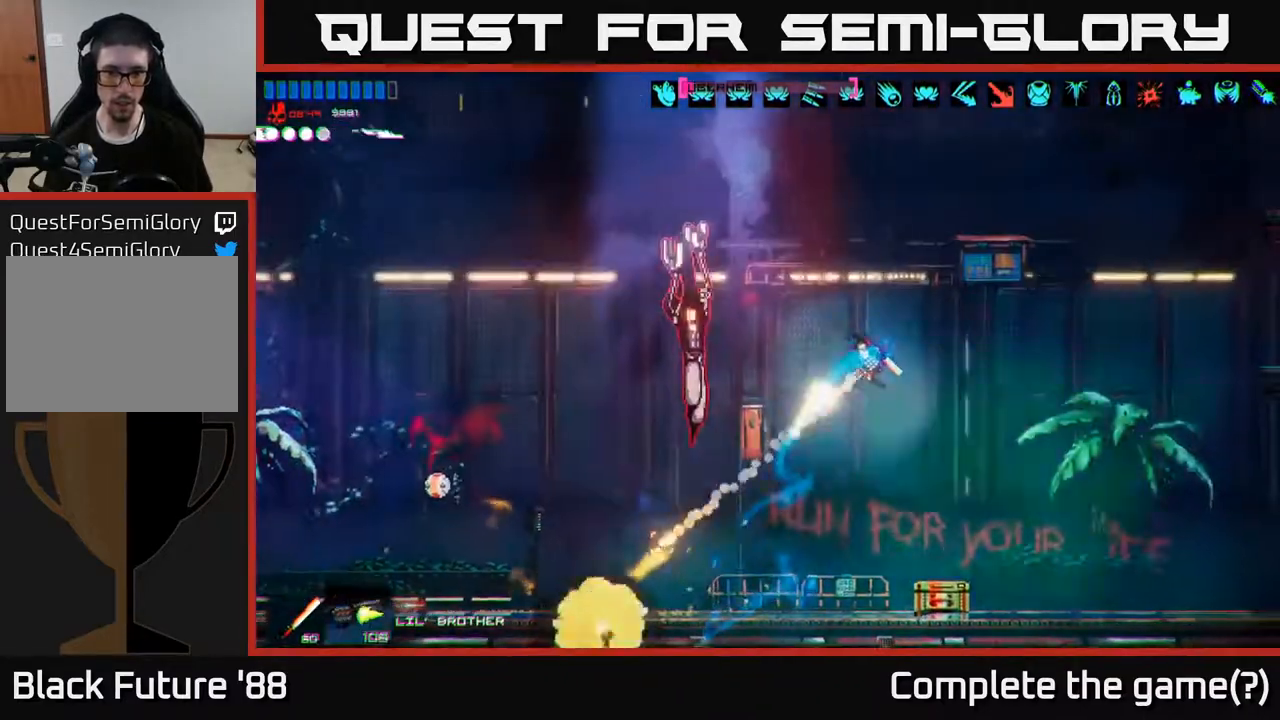
{"buttons": ["R2"], "left_stick": "left", "right_stick": "left", "events": [[33, "right_stick", "up-left"], [133, "R2", "down"], [233, "right_stick", "left"], [300, "R2", "up"], [400, "left_stick", "left"], [417, "R2", "down"]]}
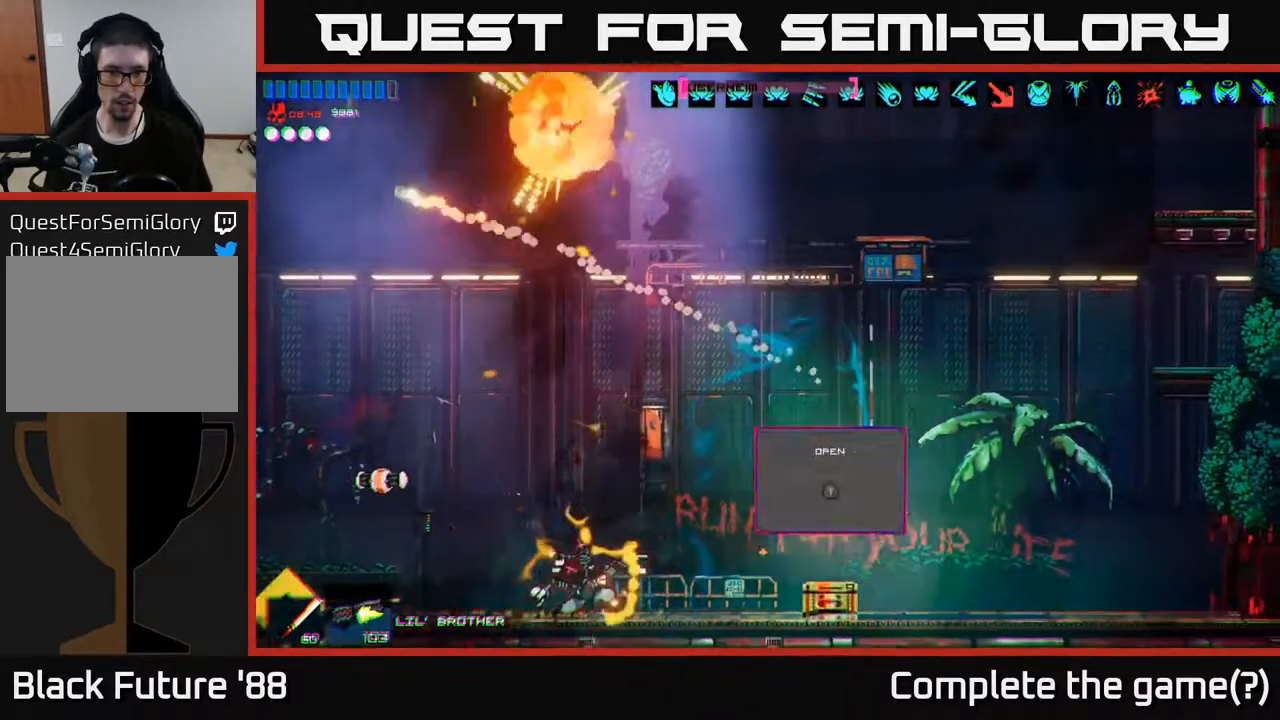
{"buttons": [], "left_stick": "left", "right_stick": "left", "events": [[17, "left_stick", "right"], [133, "R2", "up"], [283, "left_stick", "left"]]}
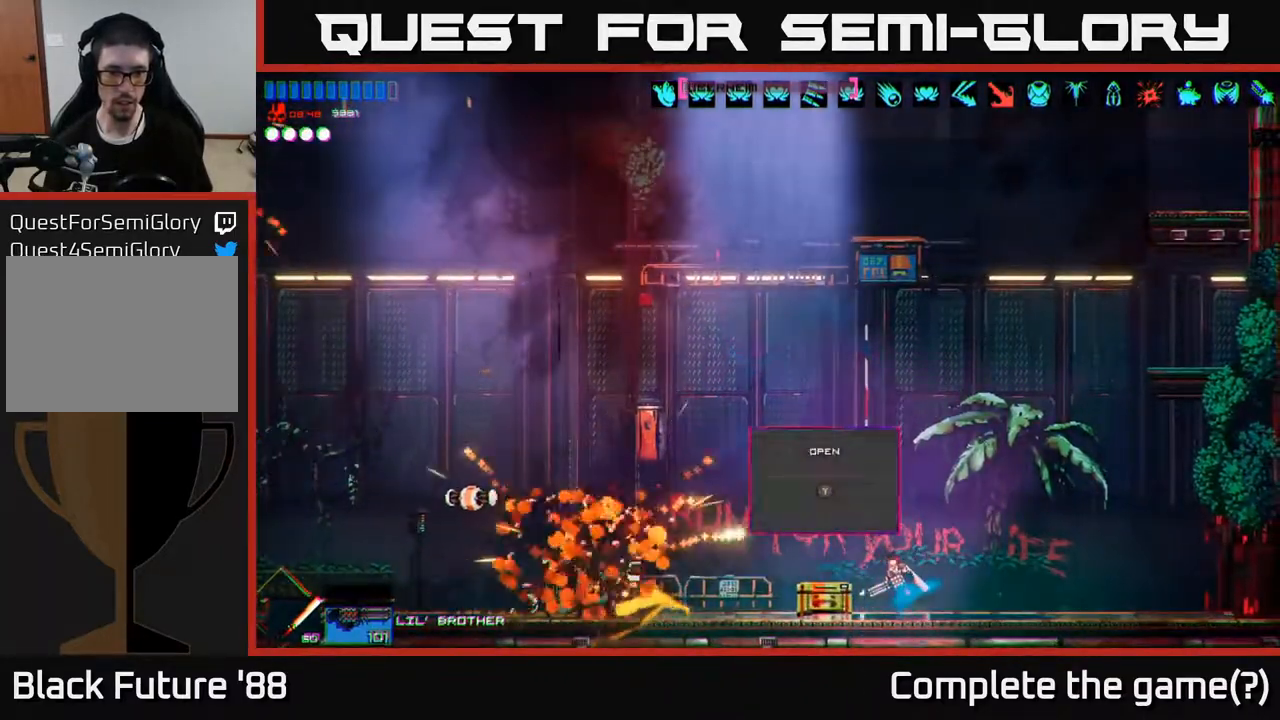
{"buttons": [], "left_stick": "right", "right_stick": "center", "events": [[50, "R2", "down"], [183, "left_stick", "center"], [250, "R2", "up"], [300, "left_stick", "left"], [333, "right_stick", "center"], [367, "Y", "down"], [450, "Y", "up"], [467, "left_stick", "right"]]}
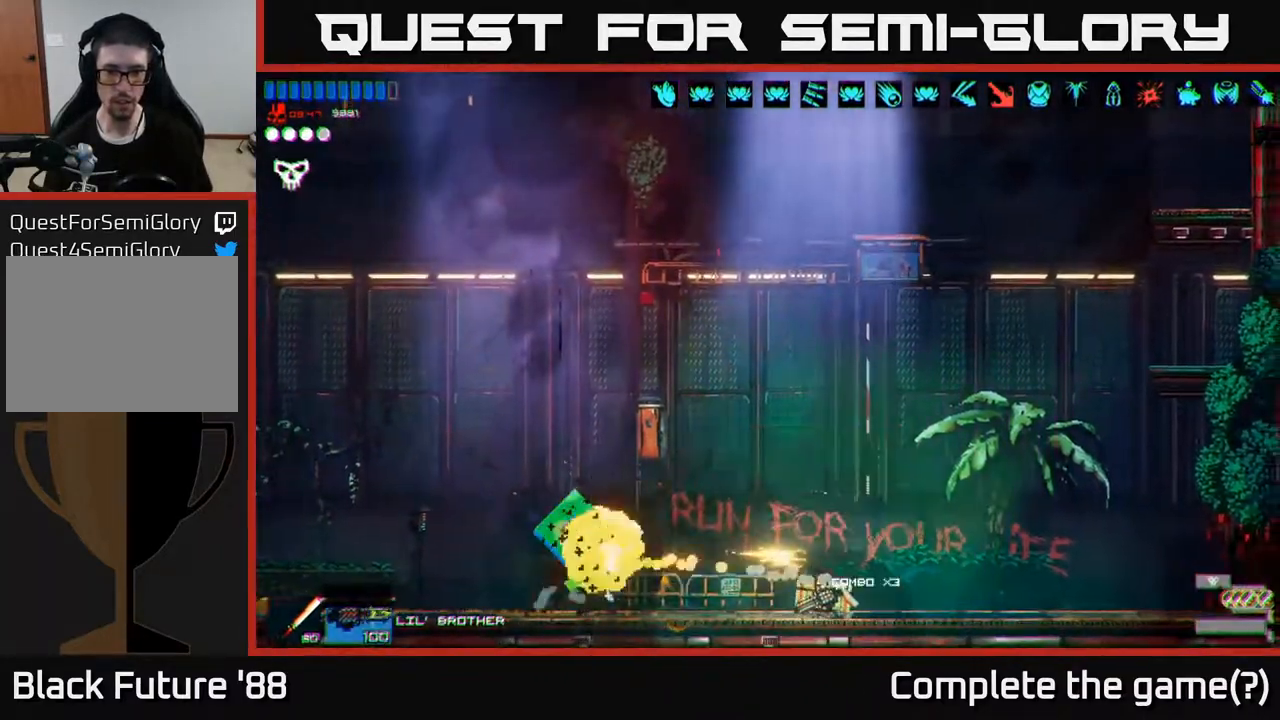
{"buttons": [], "left_stick": "right", "right_stick": "left", "events": [[117, "right_stick", "left"]]}
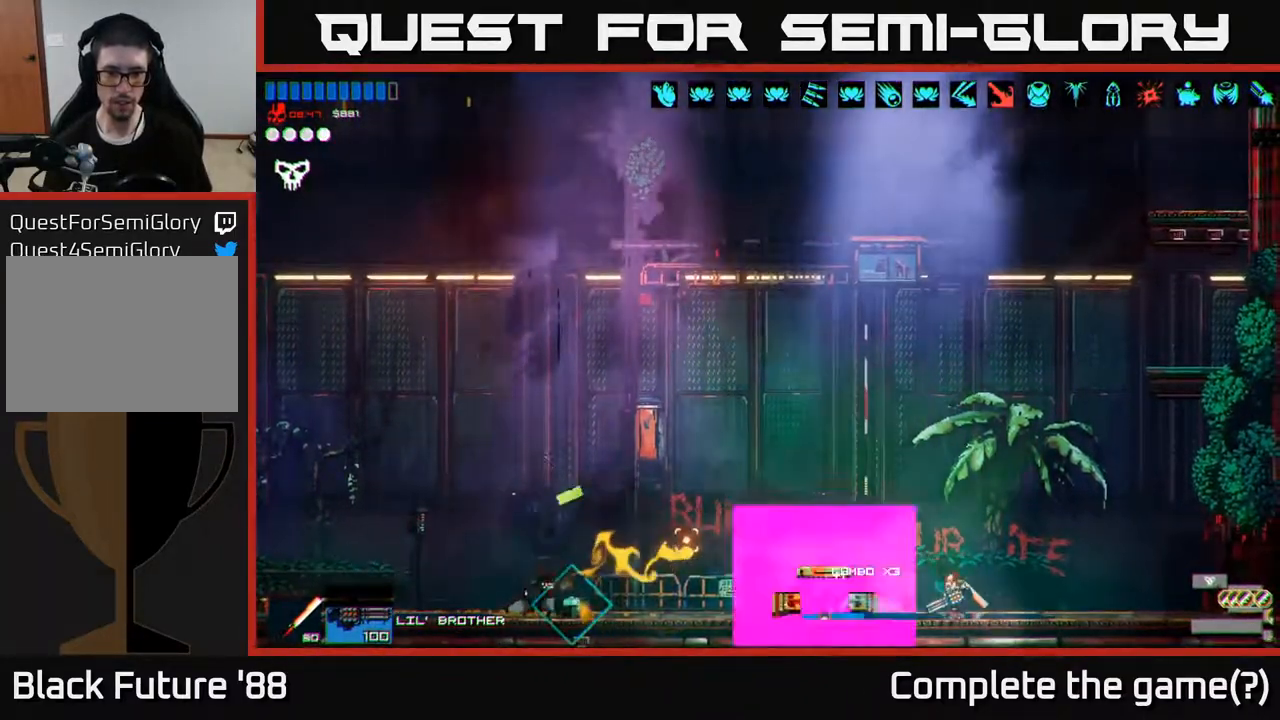
{"buttons": [], "left_stick": "left", "right_stick": "up-left", "events": [[33, "left_stick", "left"], [233, "right_stick", "up-left"]]}
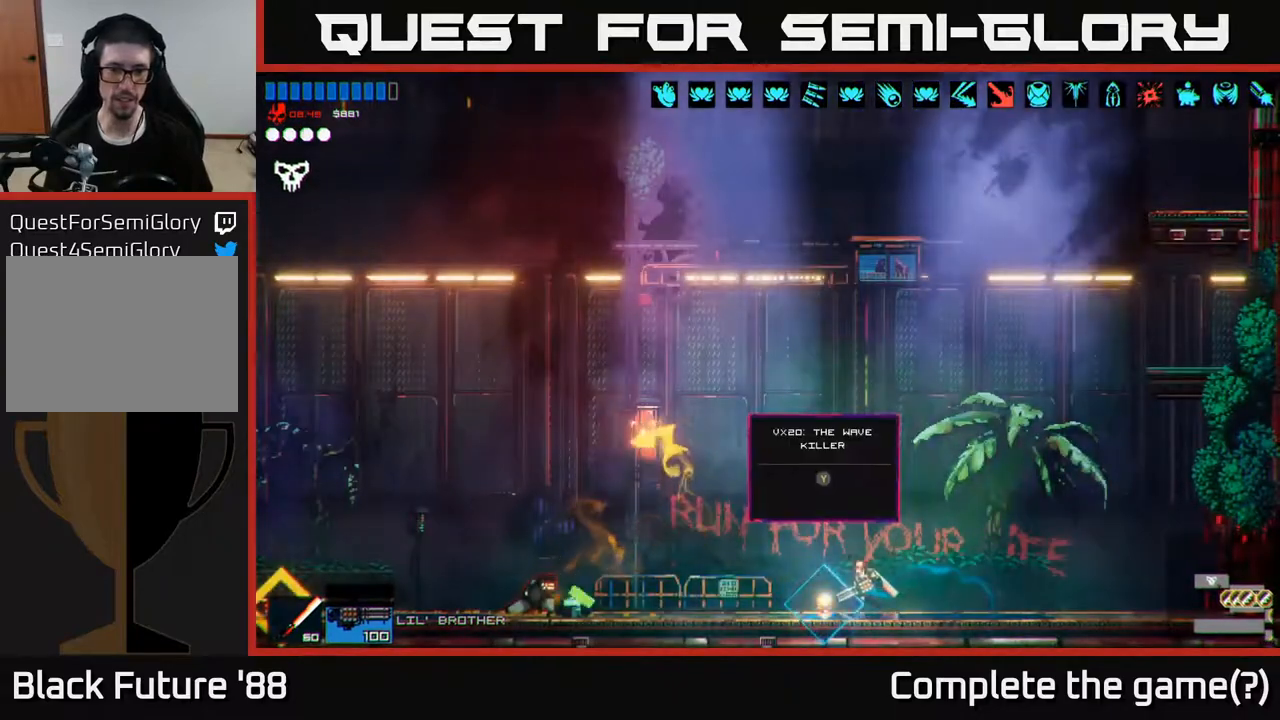
{"buttons": [], "left_stick": "left", "right_stick": "up-left", "events": []}
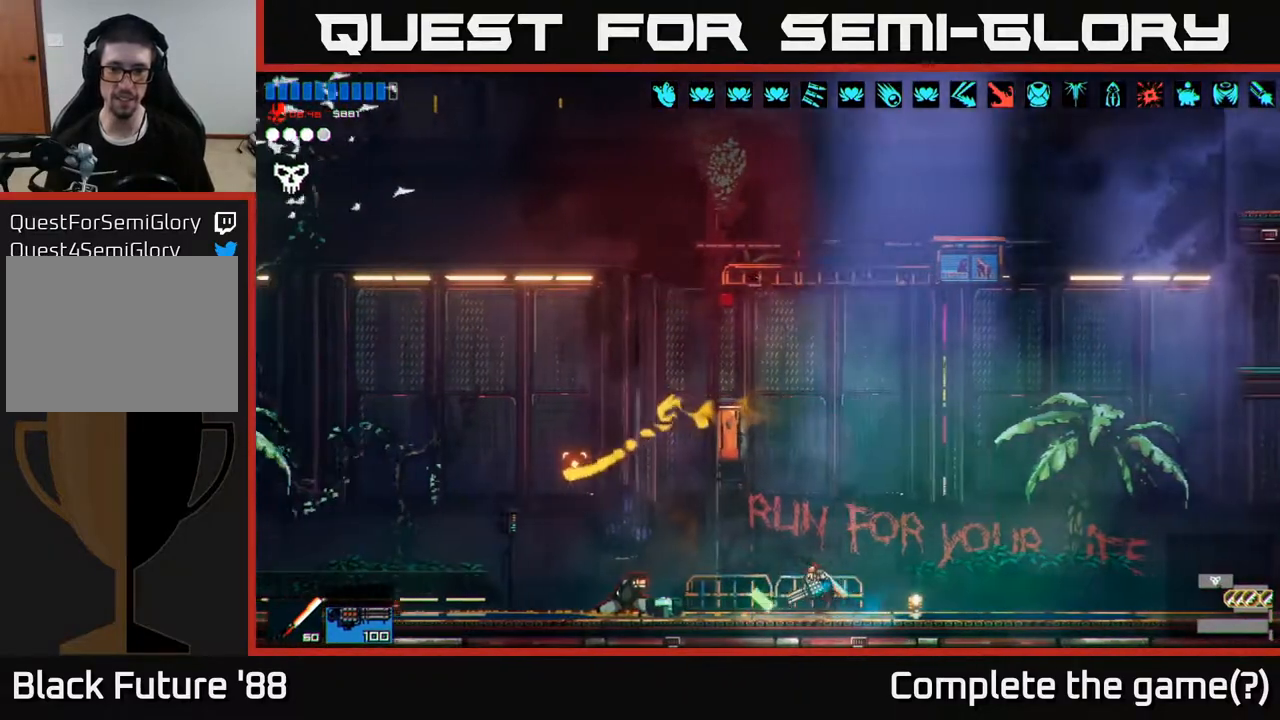
{"buttons": [], "left_stick": "right", "right_stick": "center", "events": [[183, "right_stick", "center"], [200, "left_stick", "right"]]}
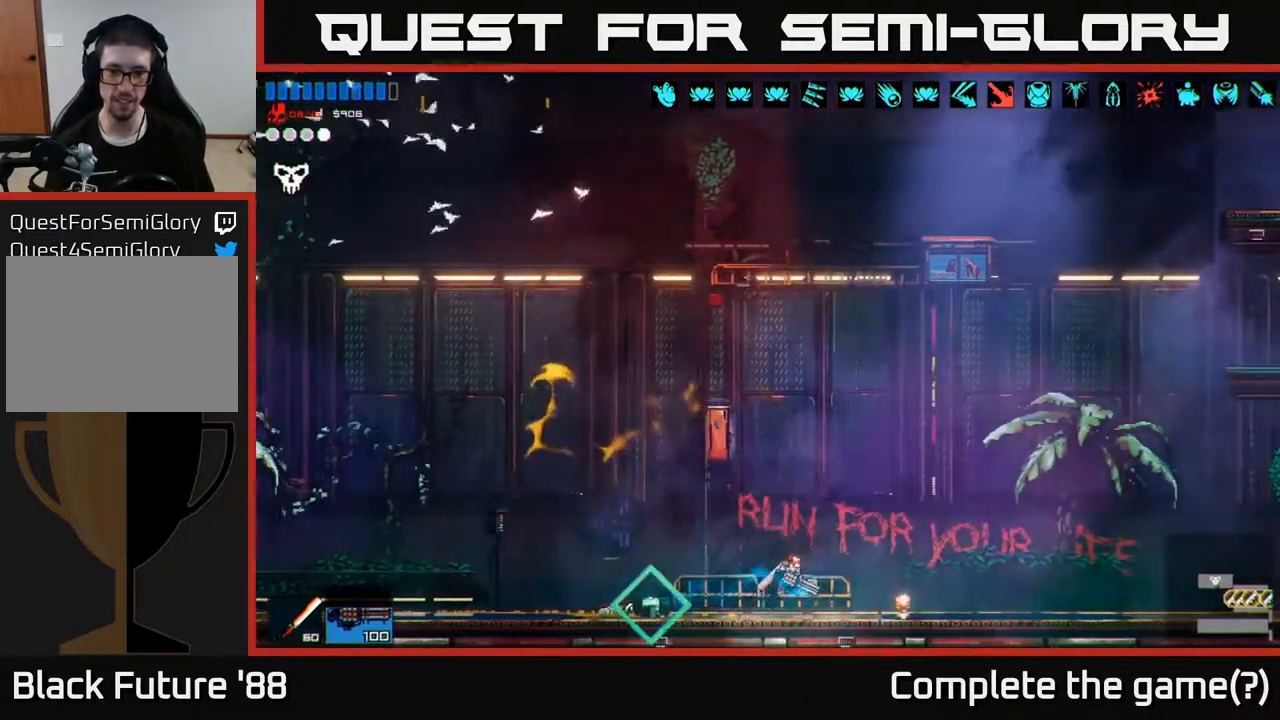
{"buttons": [], "left_stick": "left", "right_stick": "center", "events": [[100, "Y", "down"], [150, "Y", "up"], [183, "left_stick", "left"]]}
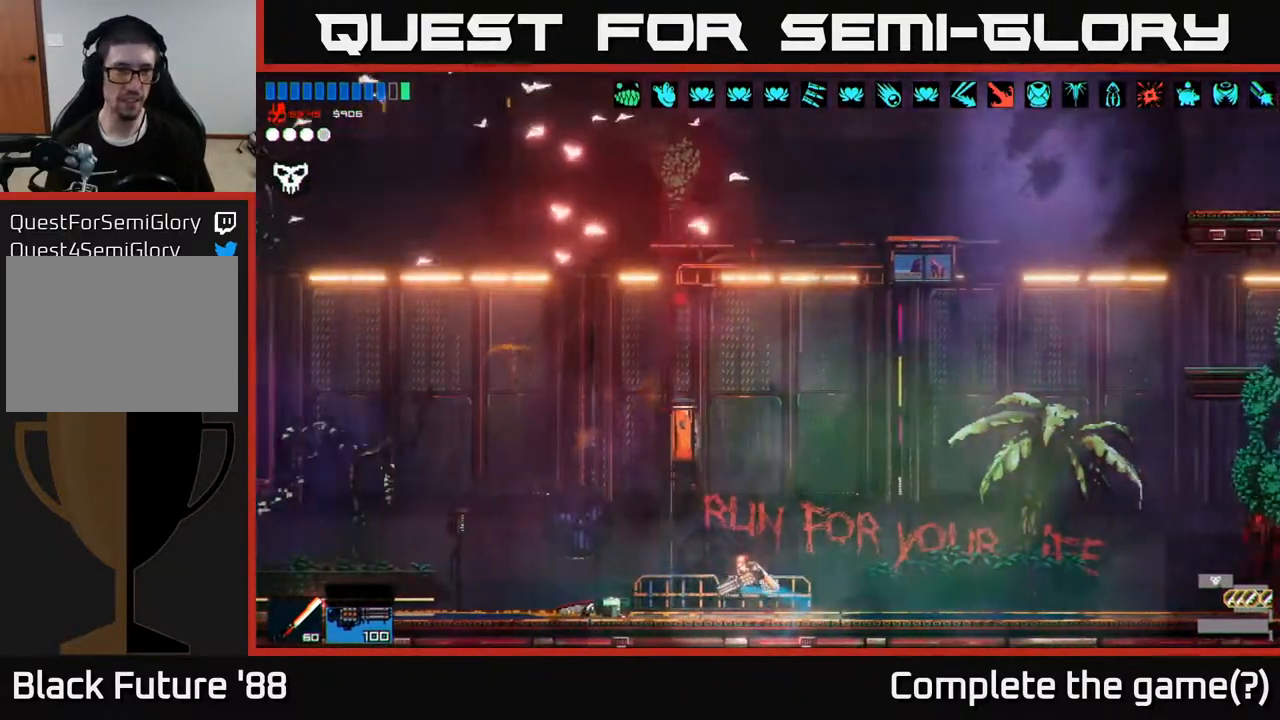
{"buttons": [], "left_stick": "left", "right_stick": "up-left", "events": [[33, "right_stick", "left"], [167, "right_stick", "up-left"]]}
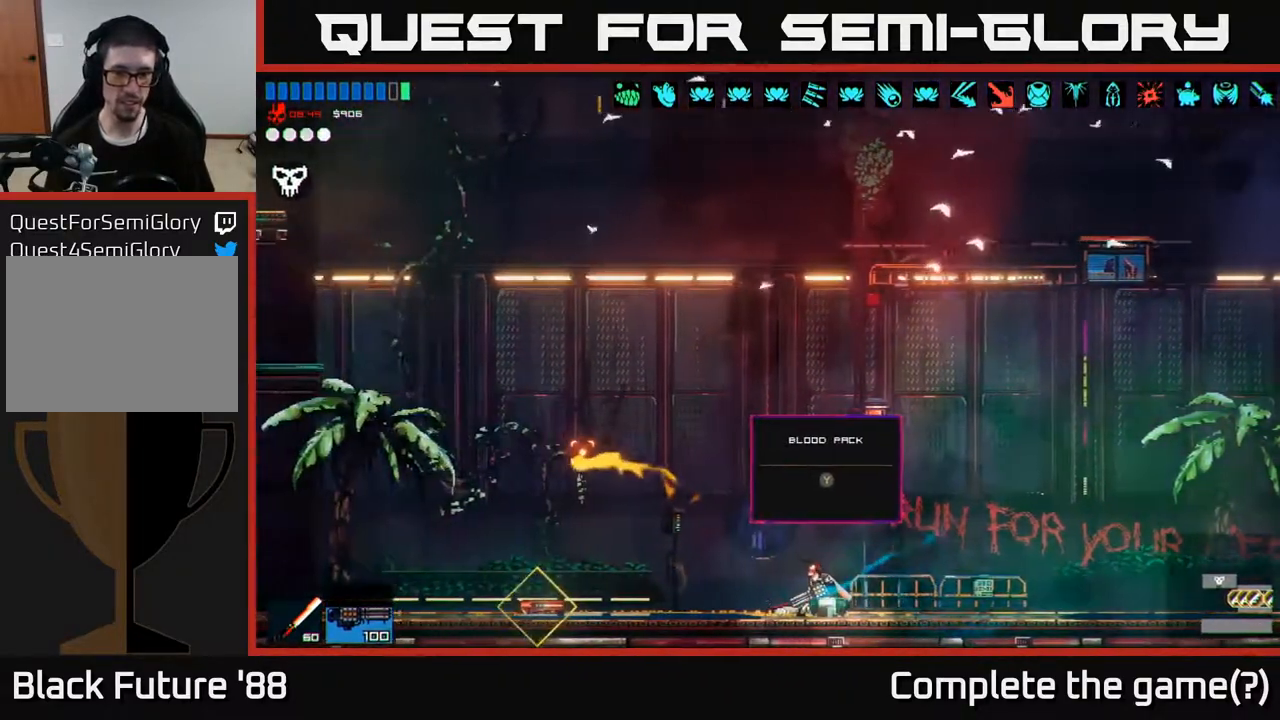
{"buttons": [], "left_stick": "left", "right_stick": "center", "events": [[150, "right_stick", "center"], [183, "left_stick", "right"], [400, "Y", "down"], [450, "Y", "up"], [450, "left_stick", "left"]]}
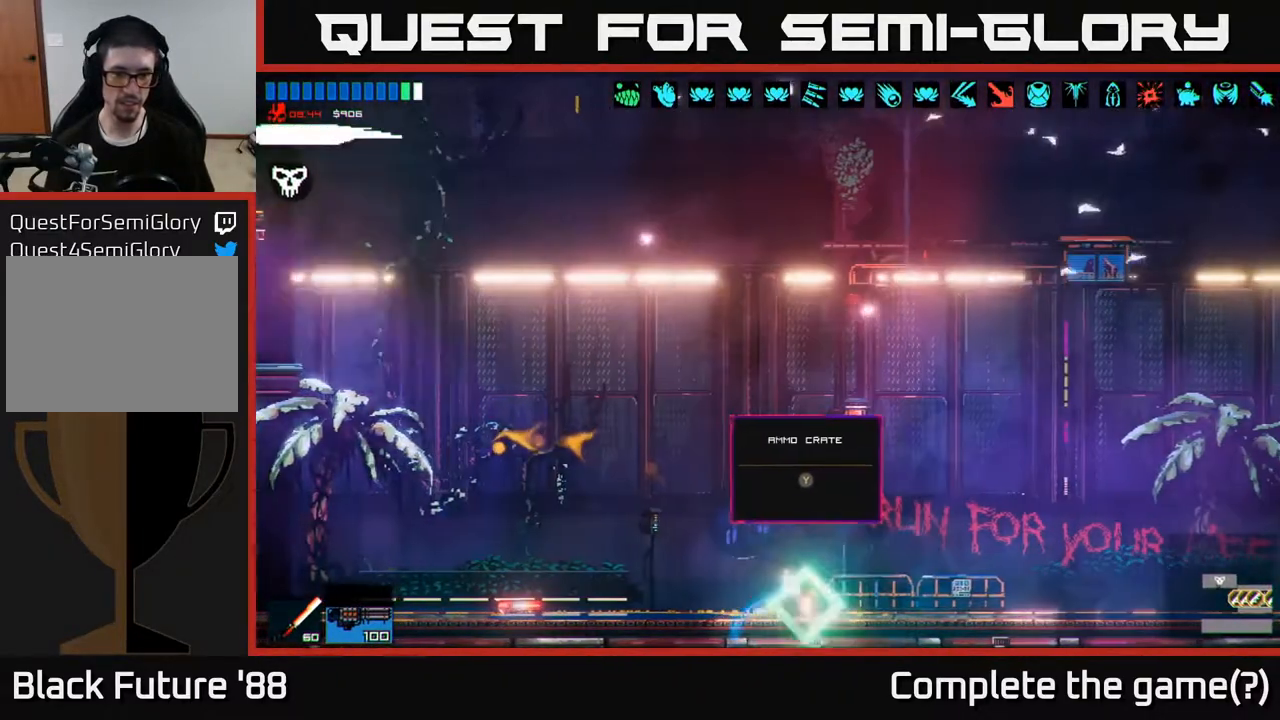
{"buttons": [], "left_stick": "left", "right_stick": "up-left", "events": [[200, "right_stick", "up-left"]]}
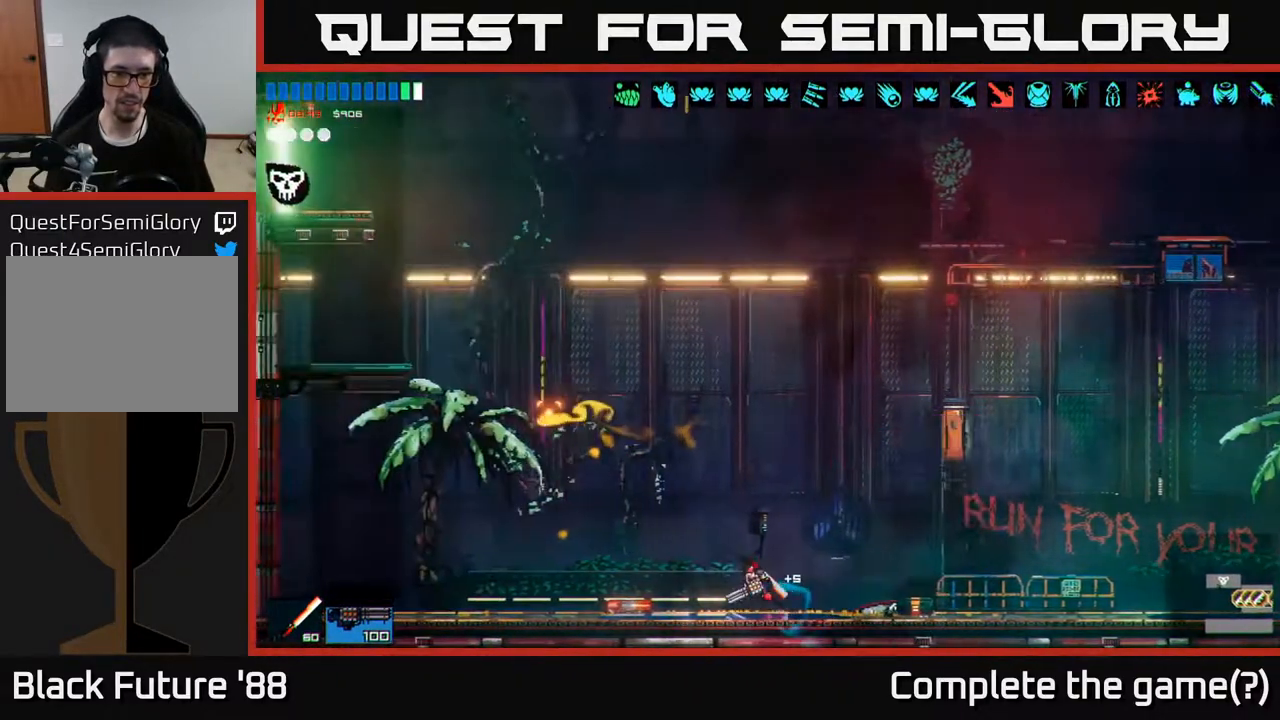
{"buttons": [], "left_stick": "left", "right_stick": "up-left", "events": []}
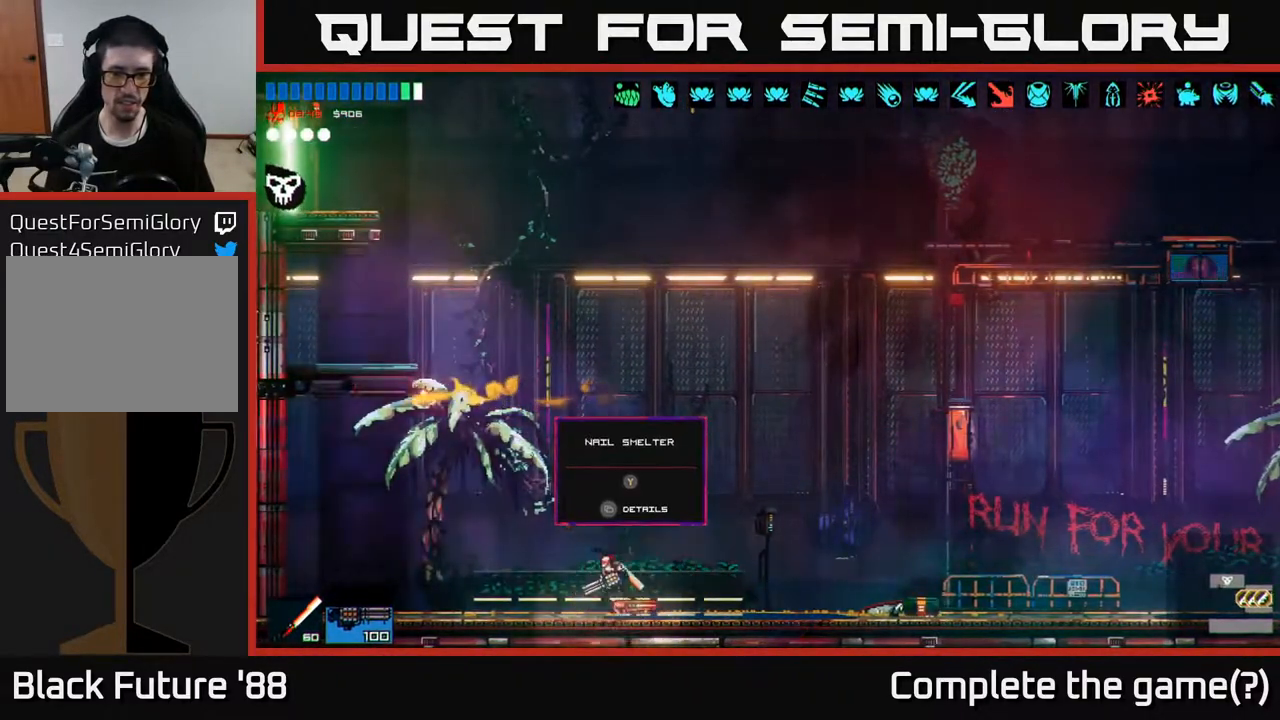
{"buttons": [], "left_stick": "right", "right_stick": "up-right", "events": [[83, "right_stick", "up-right"], [100, "left_stick", "right"]]}
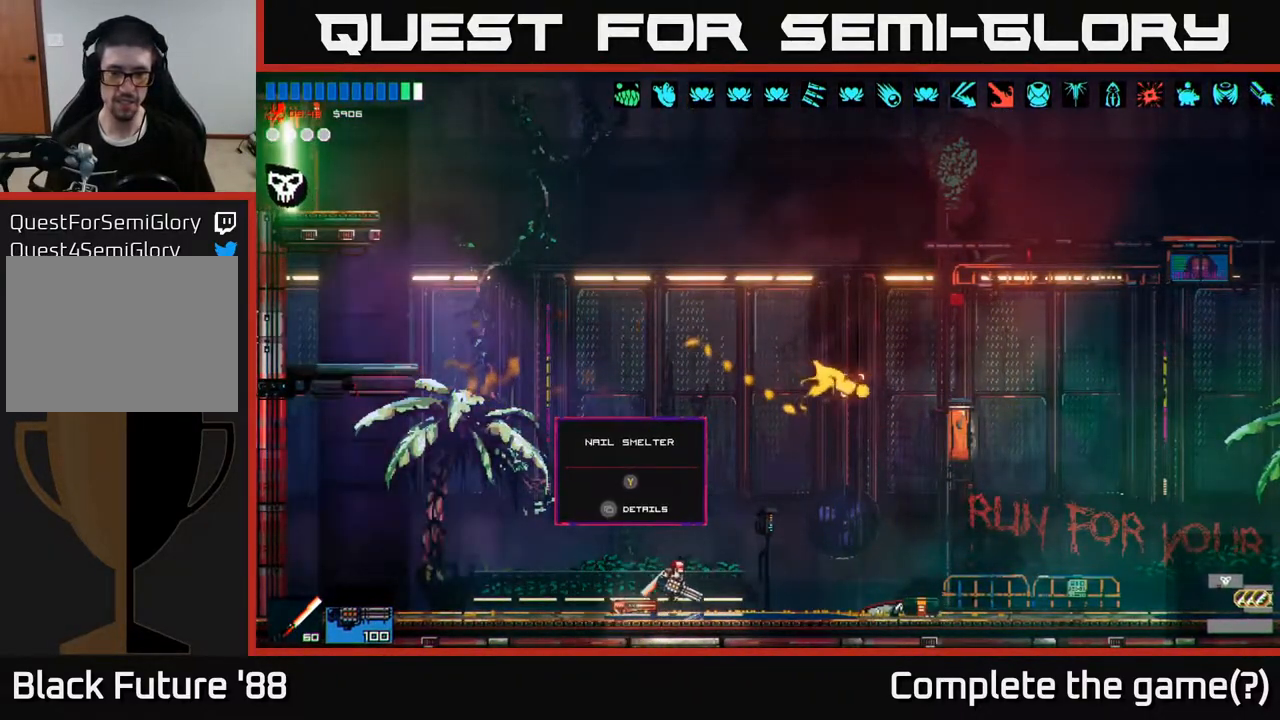
{"buttons": [], "left_stick": "right", "right_stick": "center", "events": [[250, "right_stick", "center"]]}
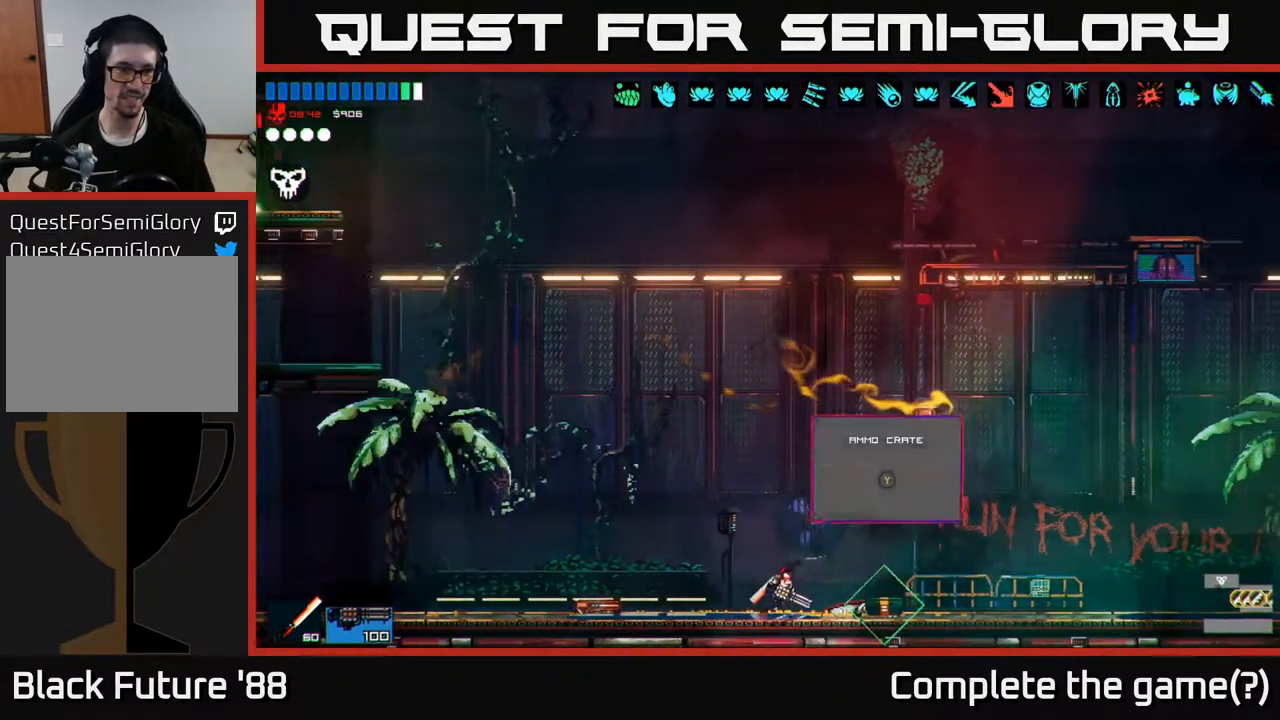
{"buttons": [], "left_stick": "left", "right_stick": "center", "events": [[300, "Y", "down"], [367, "Y", "up"], [467, "left_stick", "left"]]}
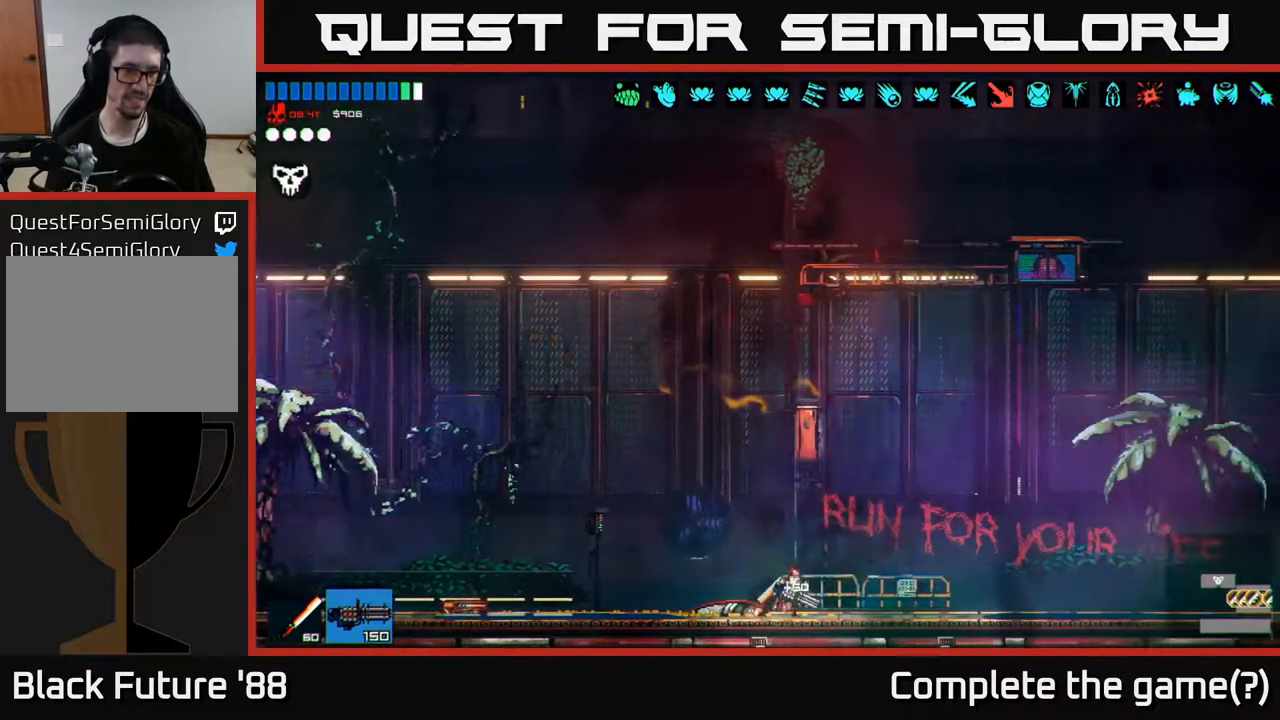
{"buttons": [], "left_stick": "left", "right_stick": "up-left", "events": [[83, "right_stick", "up-left"]]}
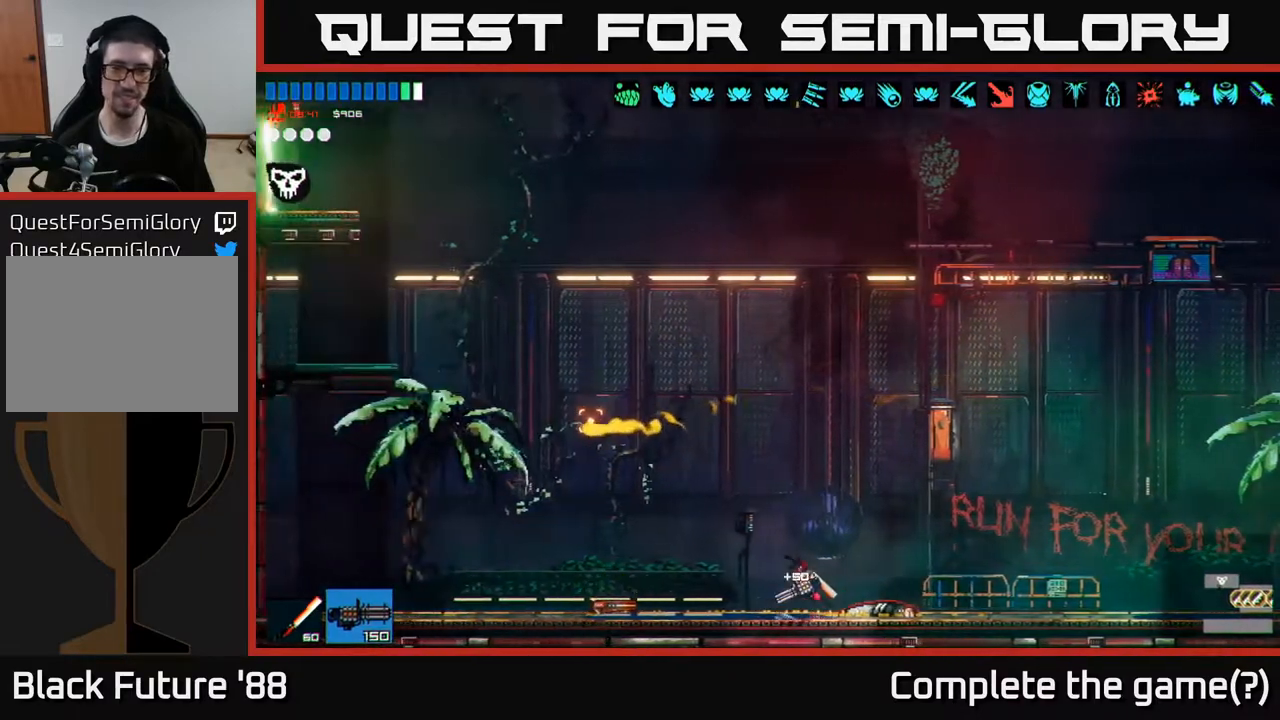
{"buttons": [], "left_stick": "left", "right_stick": "up-left", "events": [[233, "A", "down"], [433, "A", "up"]]}
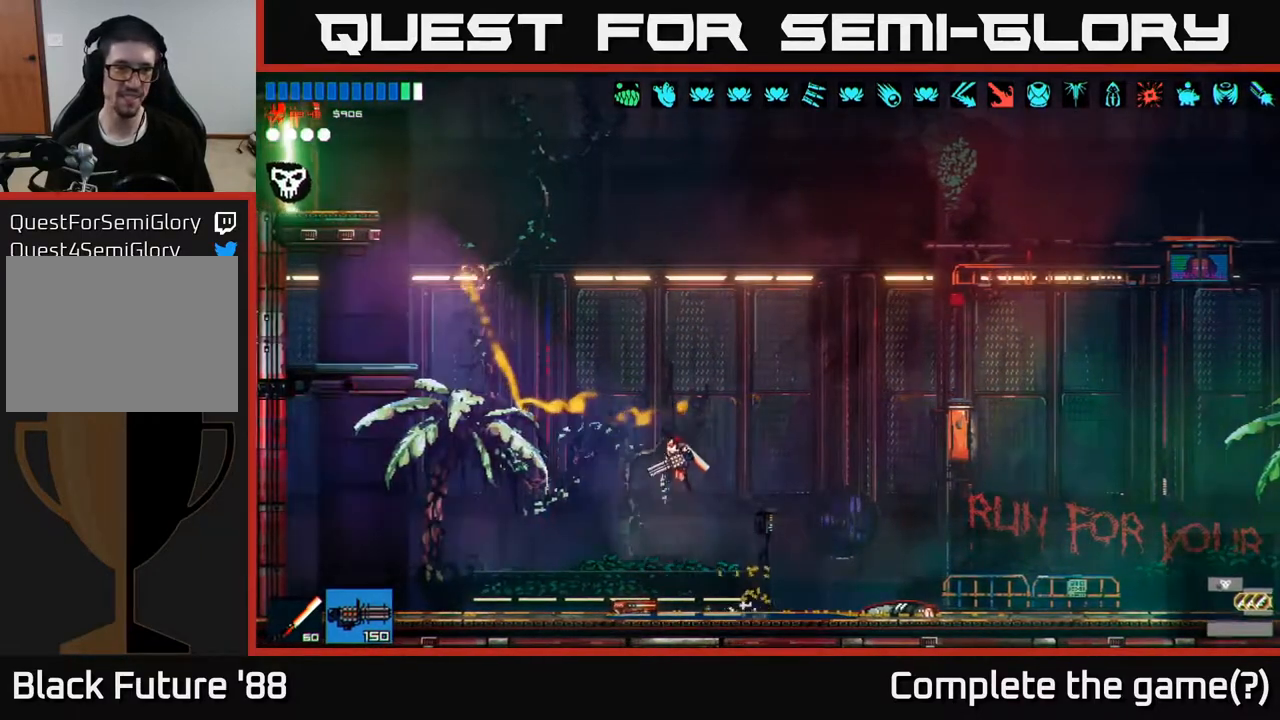
{"buttons": ["A"], "left_stick": "up-left", "right_stick": "up-left", "events": [[267, "A", "down"], [450, "left_stick", "up-left"]]}
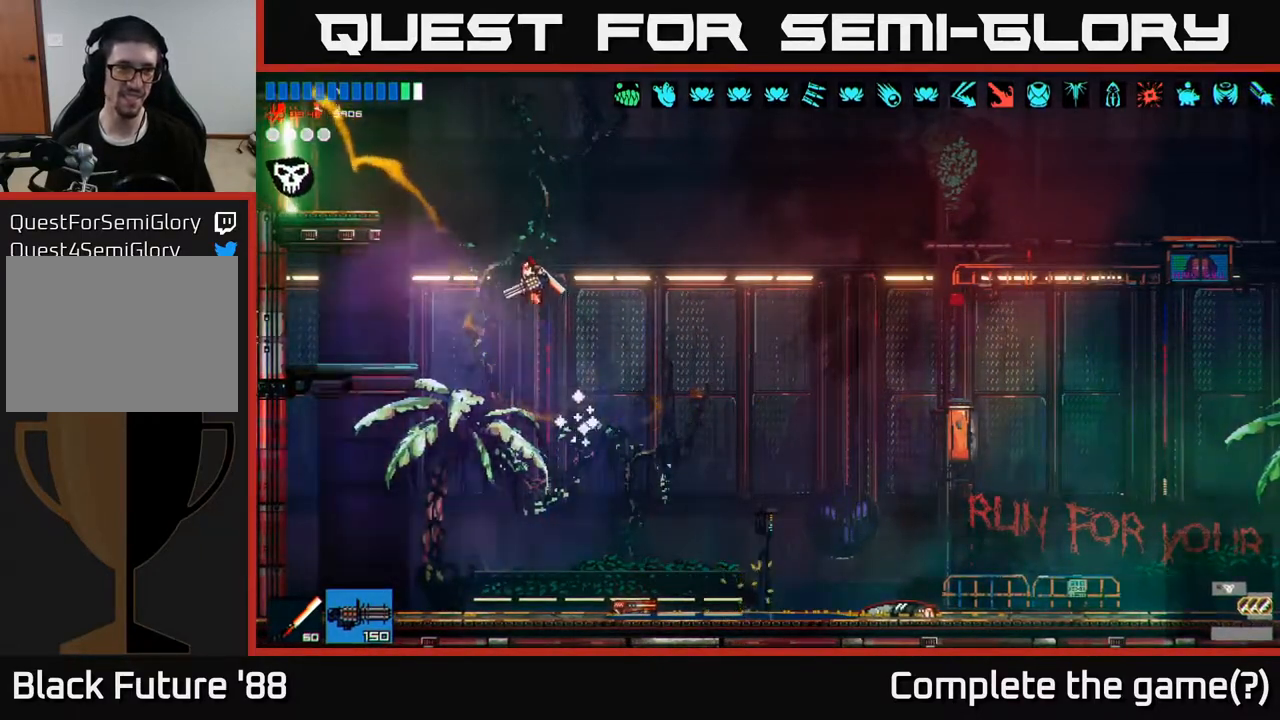
{"buttons": [], "left_stick": "left", "right_stick": "up-left", "events": [[17, "A", "up"], [33, "L1", "down"], [150, "left_stick", "left"], [350, "L1", "up"]]}
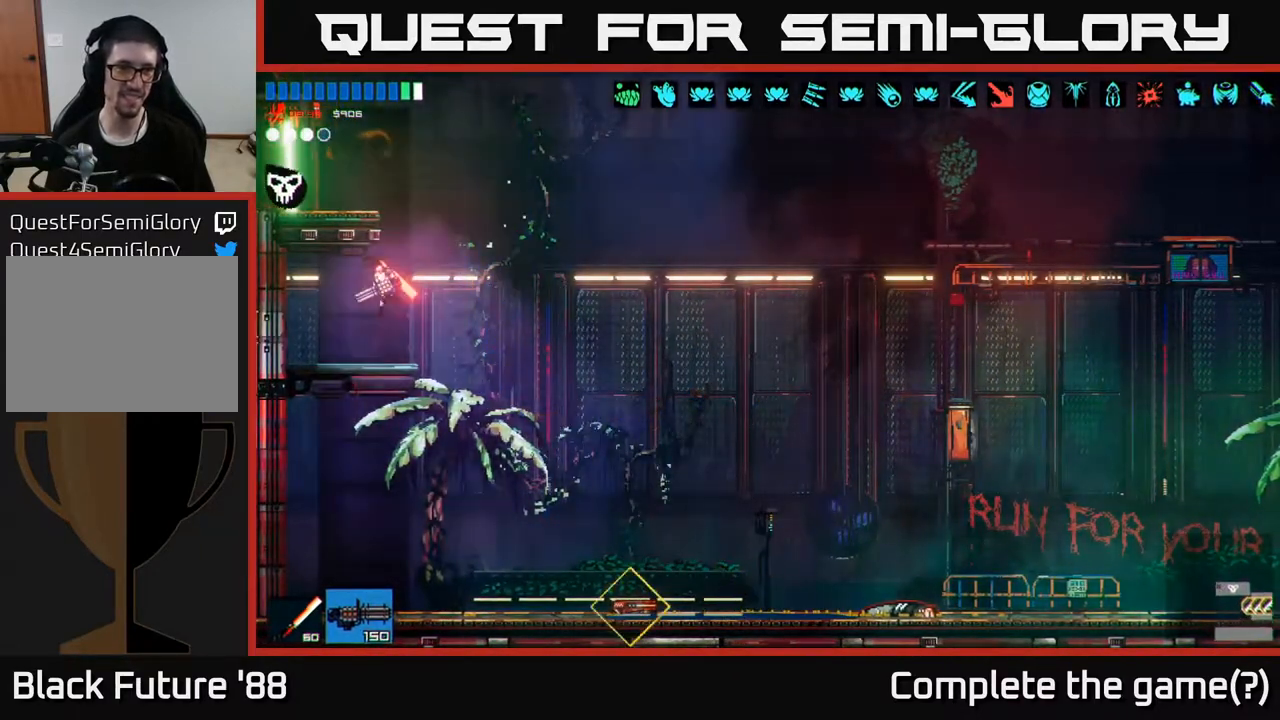
{"buttons": ["A"], "left_stick": "right", "right_stick": "up-left", "events": [[150, "left_stick", "center"], [217, "left_stick", "right"], [467, "A", "down"]]}
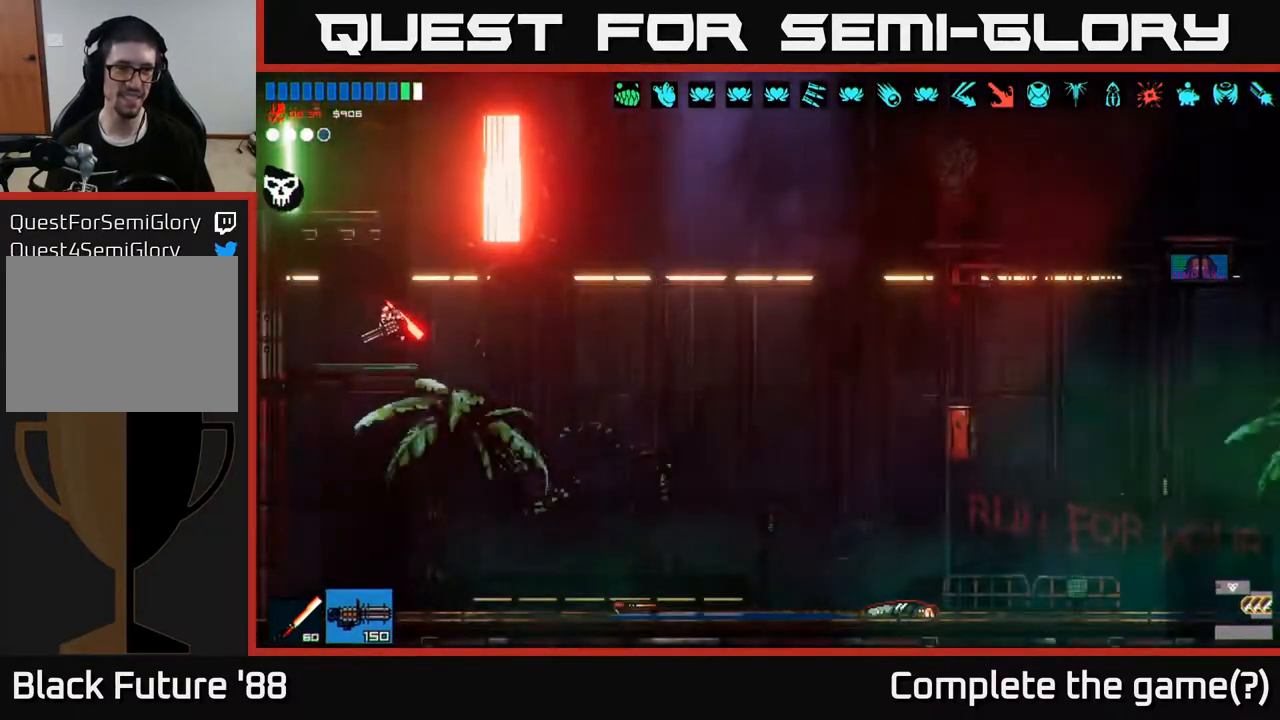
{"buttons": [], "left_stick": "left", "right_stick": "up-left", "events": [[67, "A", "up"], [133, "left_stick", "left"], [150, "A", "down"], [233, "L1", "down"], [250, "A", "up"], [333, "L1", "up"]]}
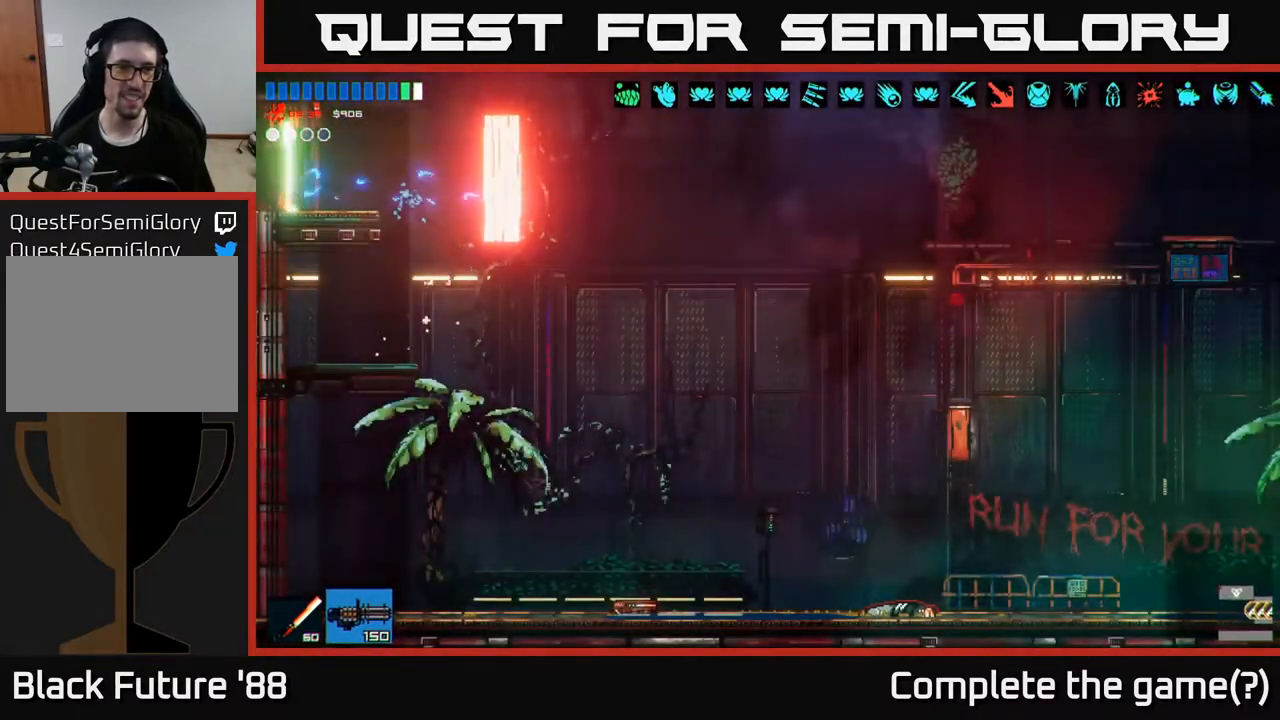
{"buttons": [], "left_stick": "left", "right_stick": "center", "events": [[300, "left_stick", "center"], [450, "right_stick", "center"], [500, "left_stick", "left"]]}
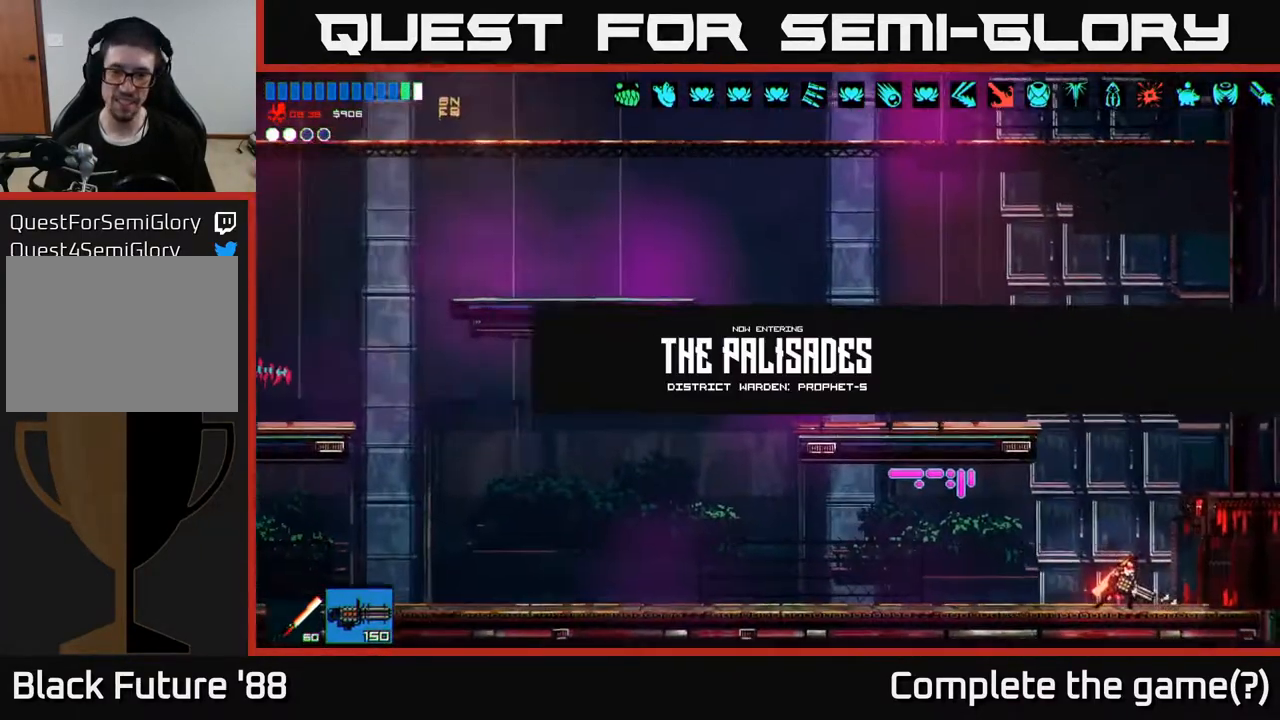
{"buttons": [], "left_stick": "left", "right_stick": "up-left", "events": [[83, "right_stick", "up-left"]]}
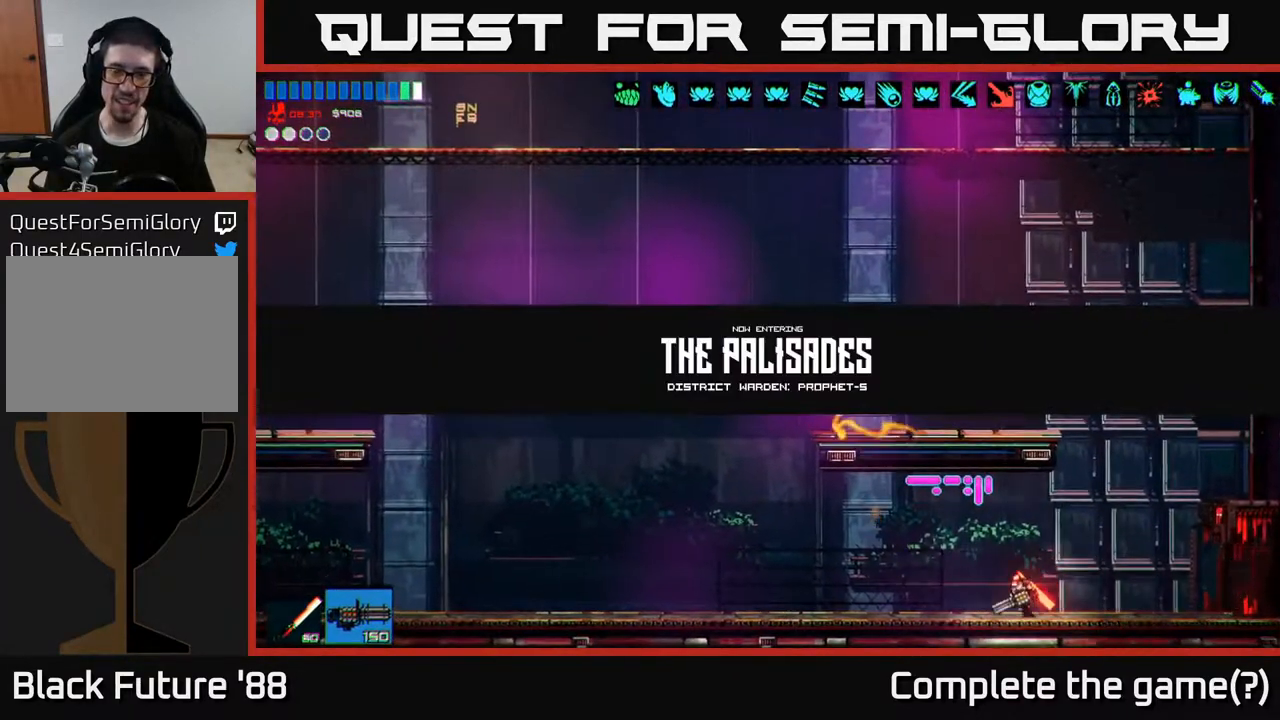
{"buttons": [], "left_stick": "left", "right_stick": "up-left", "events": []}
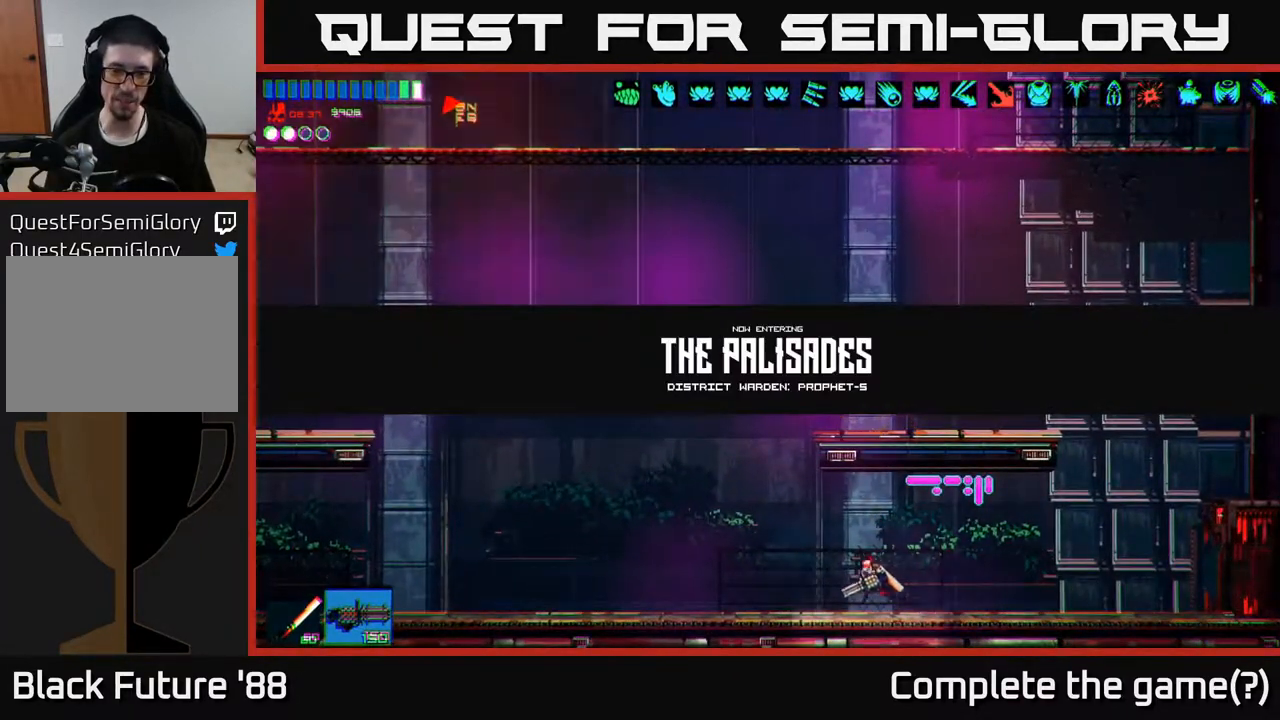
{"buttons": ["L1"], "left_stick": "left", "right_stick": "up-right", "events": [[17, "A", "down"], [133, "A", "up"], [250, "right_stick", "up-right"], [417, "L1", "down"]]}
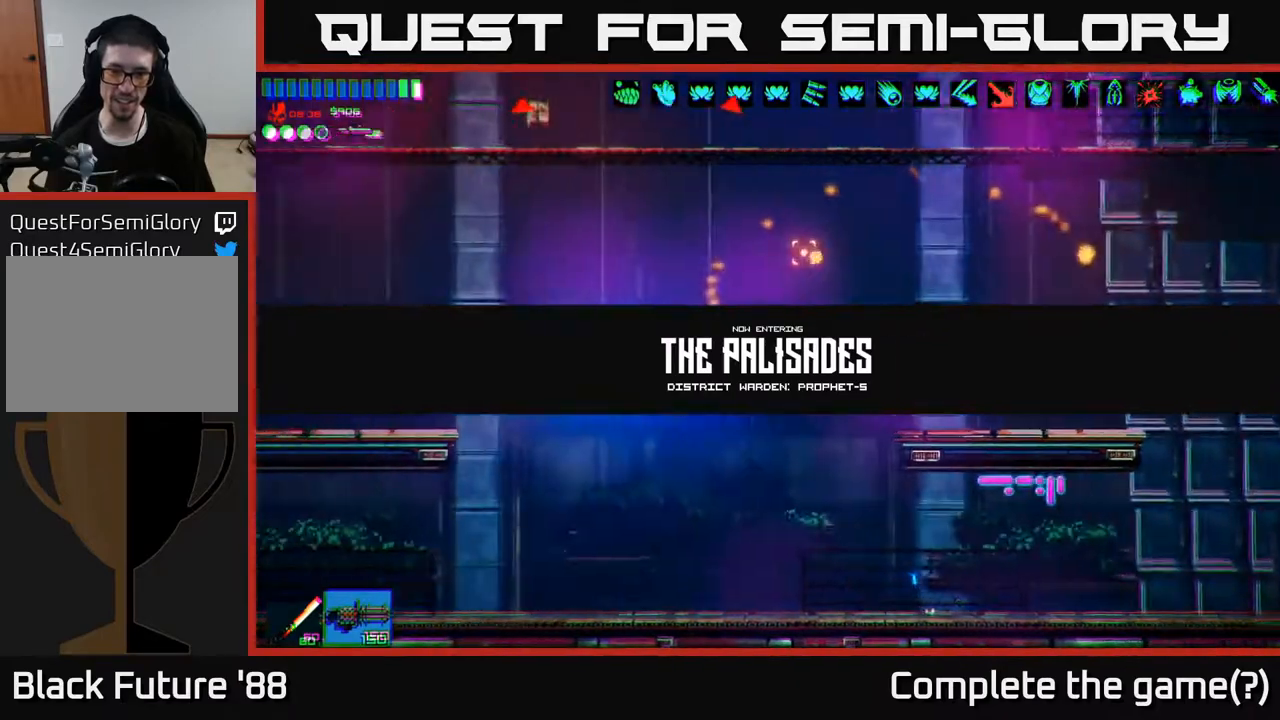
{"buttons": [], "left_stick": "center", "right_stick": "up", "events": [[17, "L1", "up"], [183, "left_stick", "center"], [383, "left_stick", "left"], [417, "right_stick", "up"], [467, "left_stick", "center"]]}
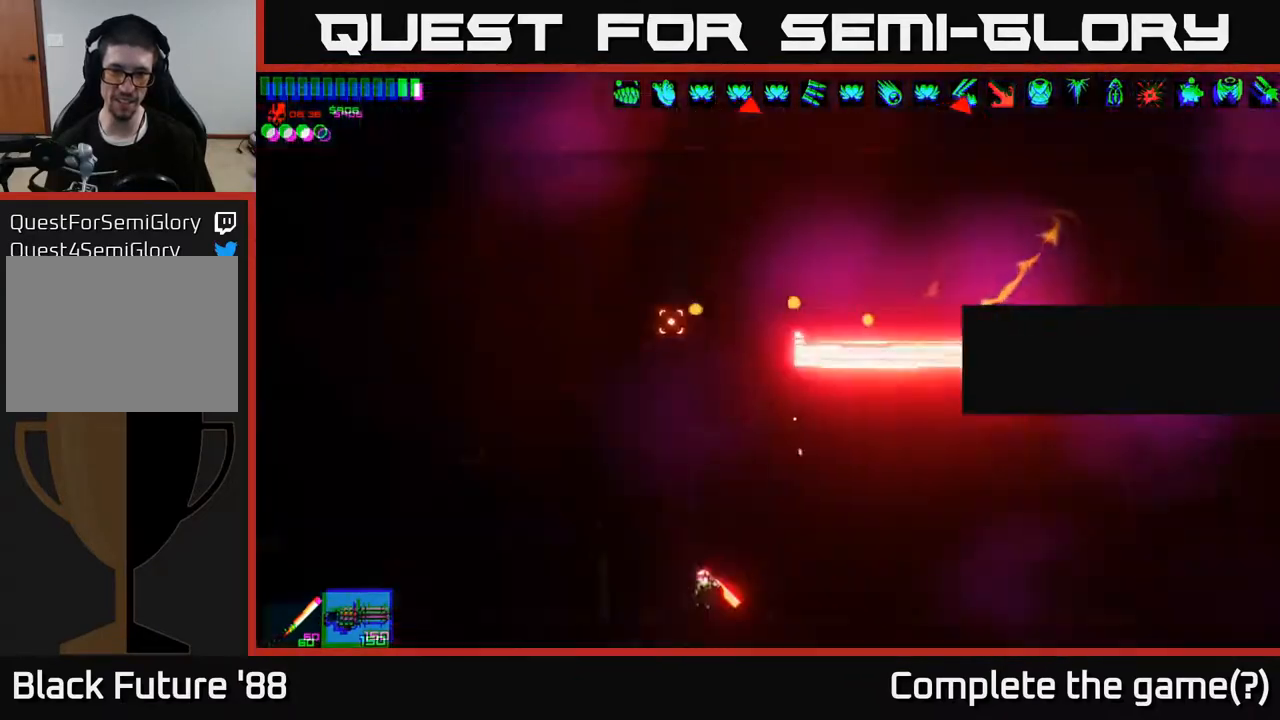
{"buttons": [], "left_stick": "left", "right_stick": "up", "events": [[33, "left_stick", "right"], [267, "A", "down"], [433, "A", "up"], [433, "left_stick", "left"]]}
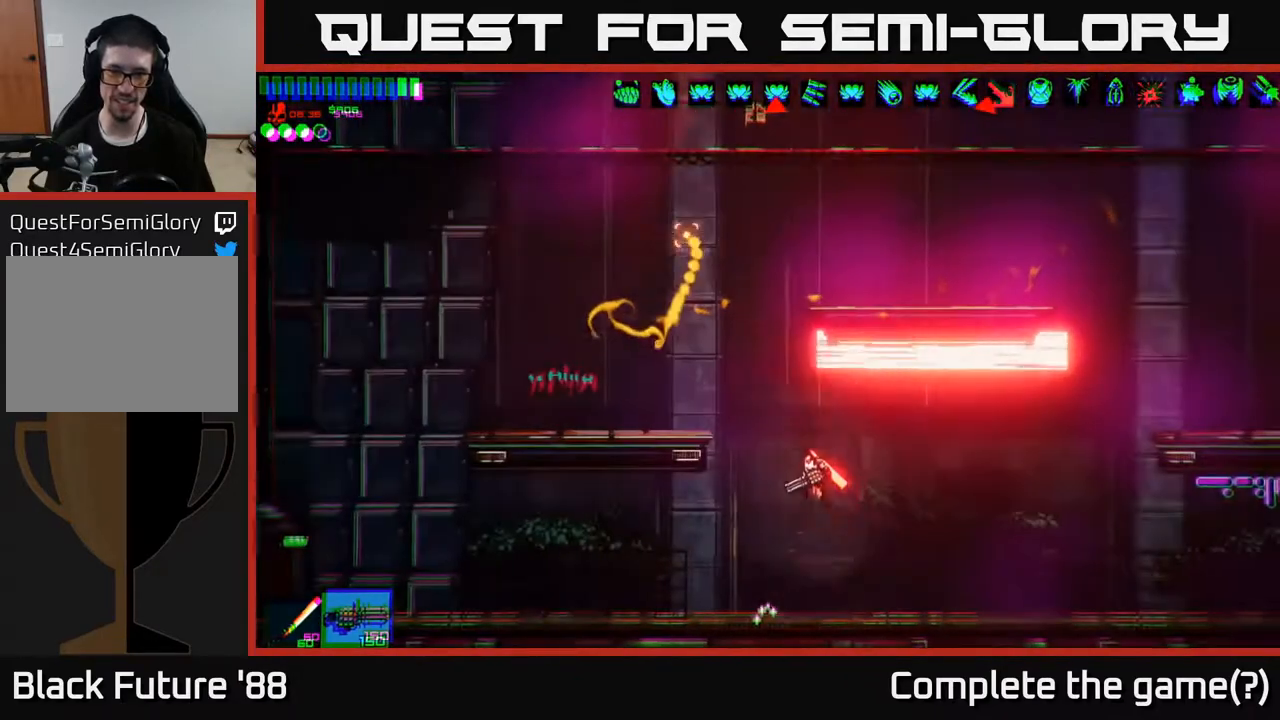
{"buttons": [], "left_stick": "left", "right_stick": "up-right", "events": [[117, "A", "down"], [117, "right_stick", "up-right"], [217, "A", "up"]]}
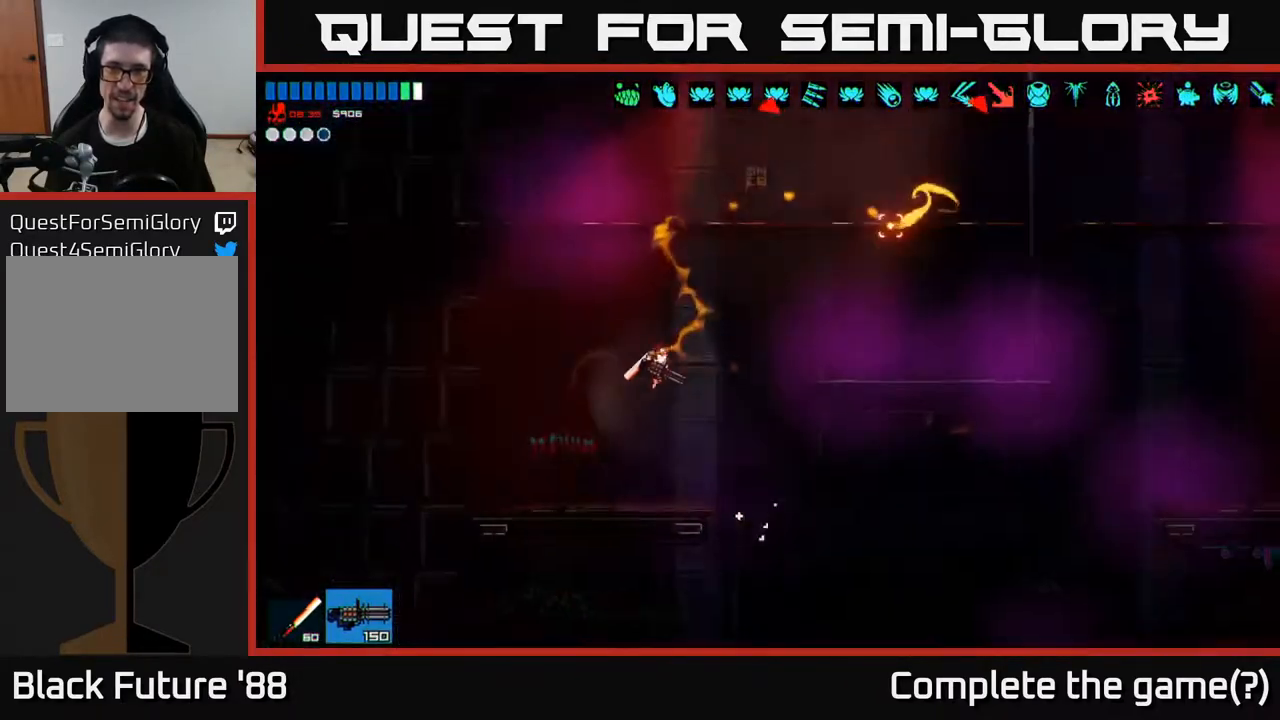
{"buttons": ["A"], "left_stick": "right", "right_stick": "up-right", "events": [[50, "R2", "down"], [117, "left_stick", "down"], [183, "left_stick", "right"], [350, "R2", "up"], [483, "A", "down"]]}